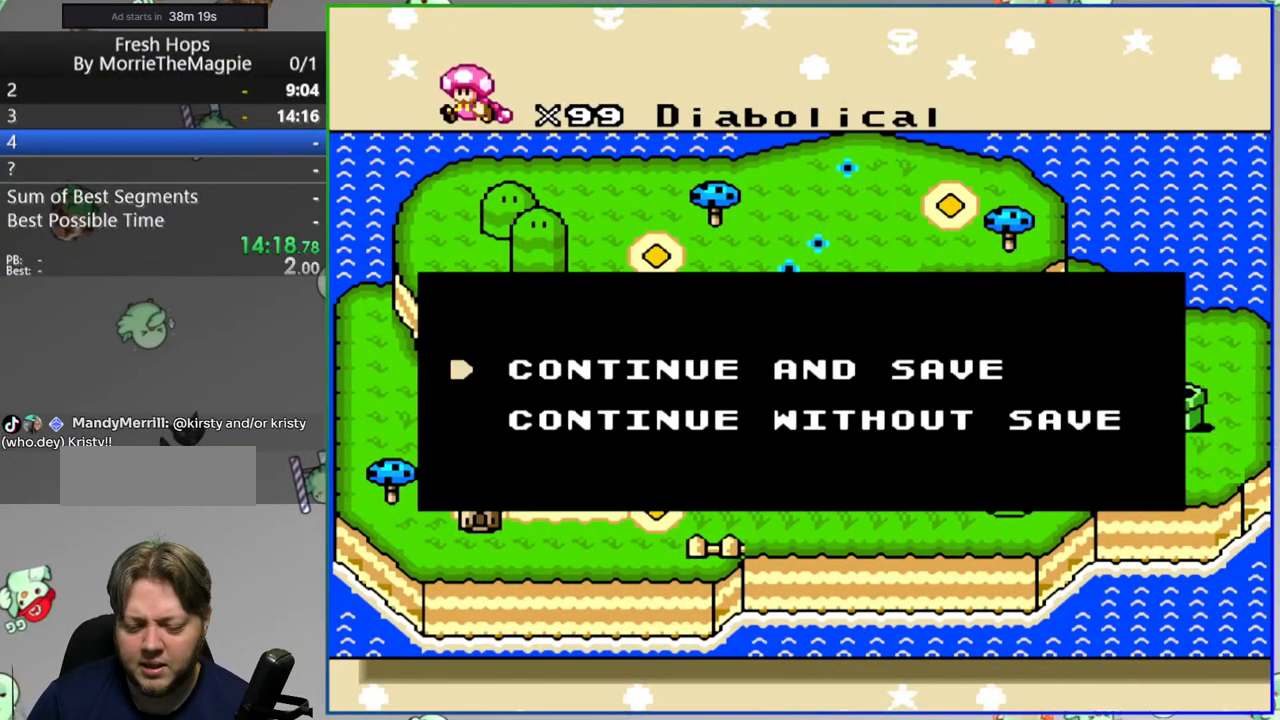
Gameplay with a controller (Nintendo layout); each line is a JSON object with the inputs held at the frame after it. "events" lists button and stick changes between this image and that frame as [ms after this image, input, new state], when the widget could be followed in between. Not read: L3 R3.
{"buttons": [], "events": [[117, "A", "down"], [217, "A", "up"]]}
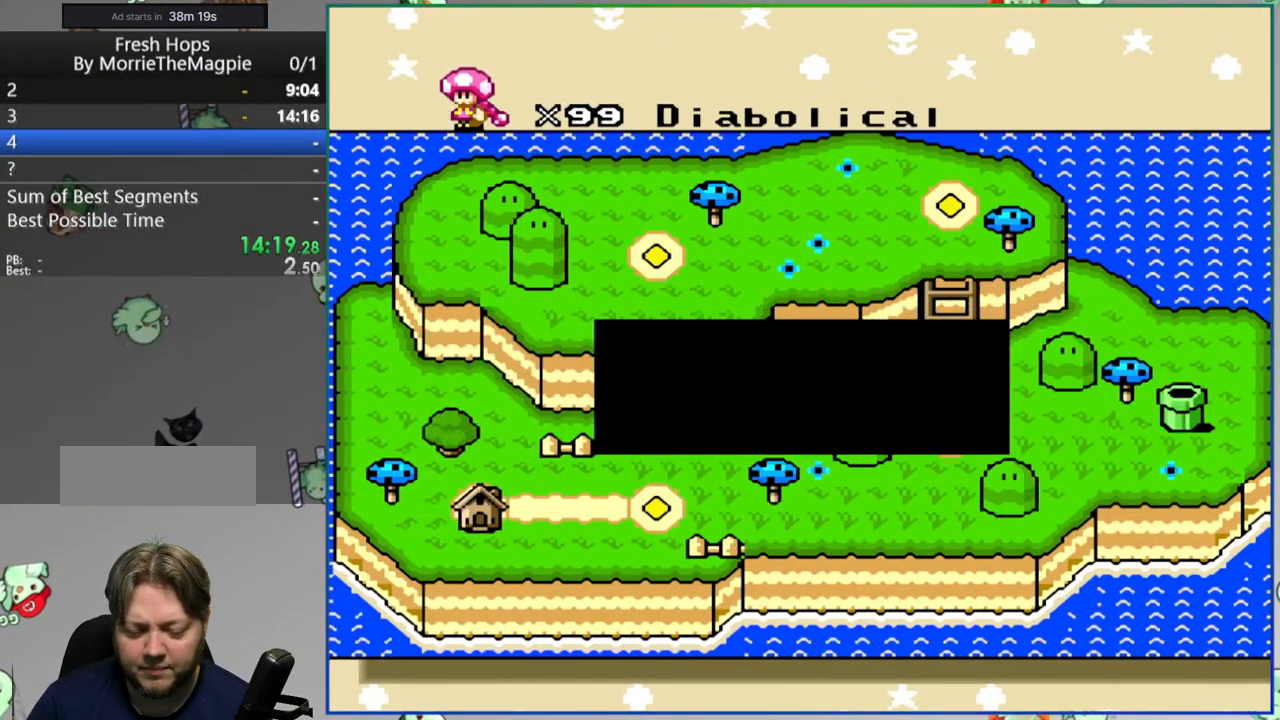
{"buttons": [], "events": []}
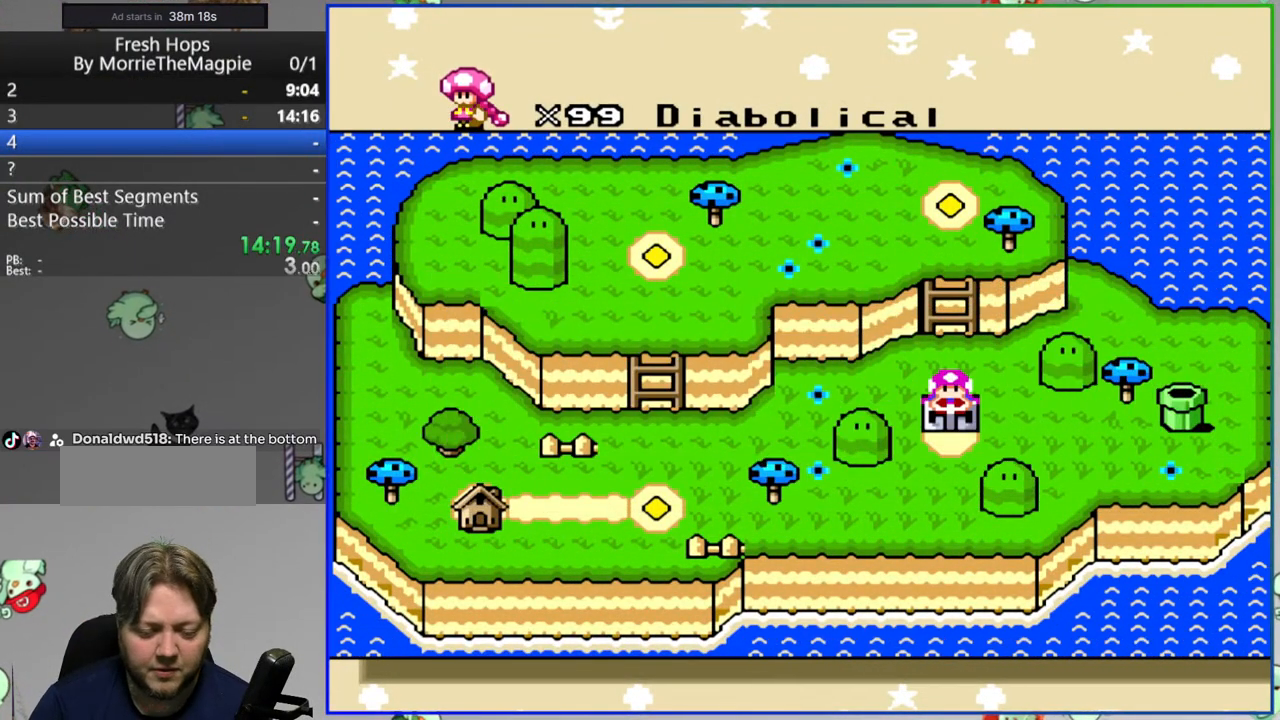
{"buttons": [], "events": []}
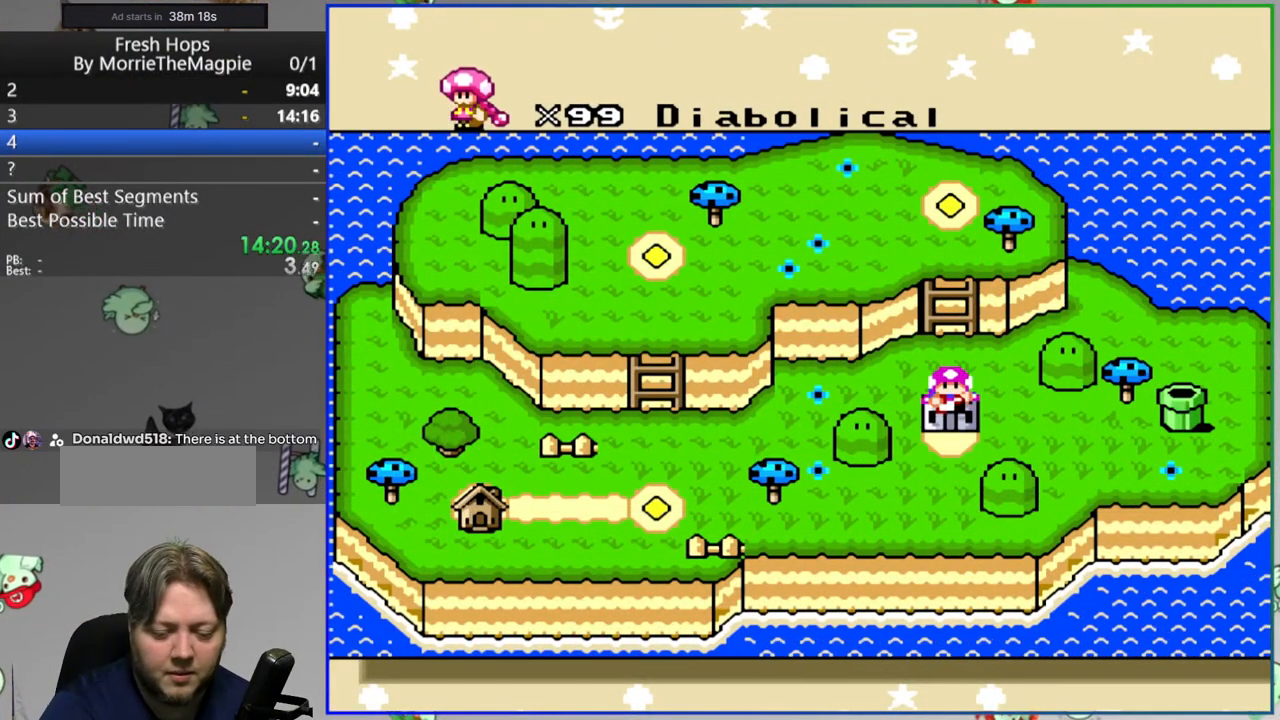
{"buttons": [], "events": []}
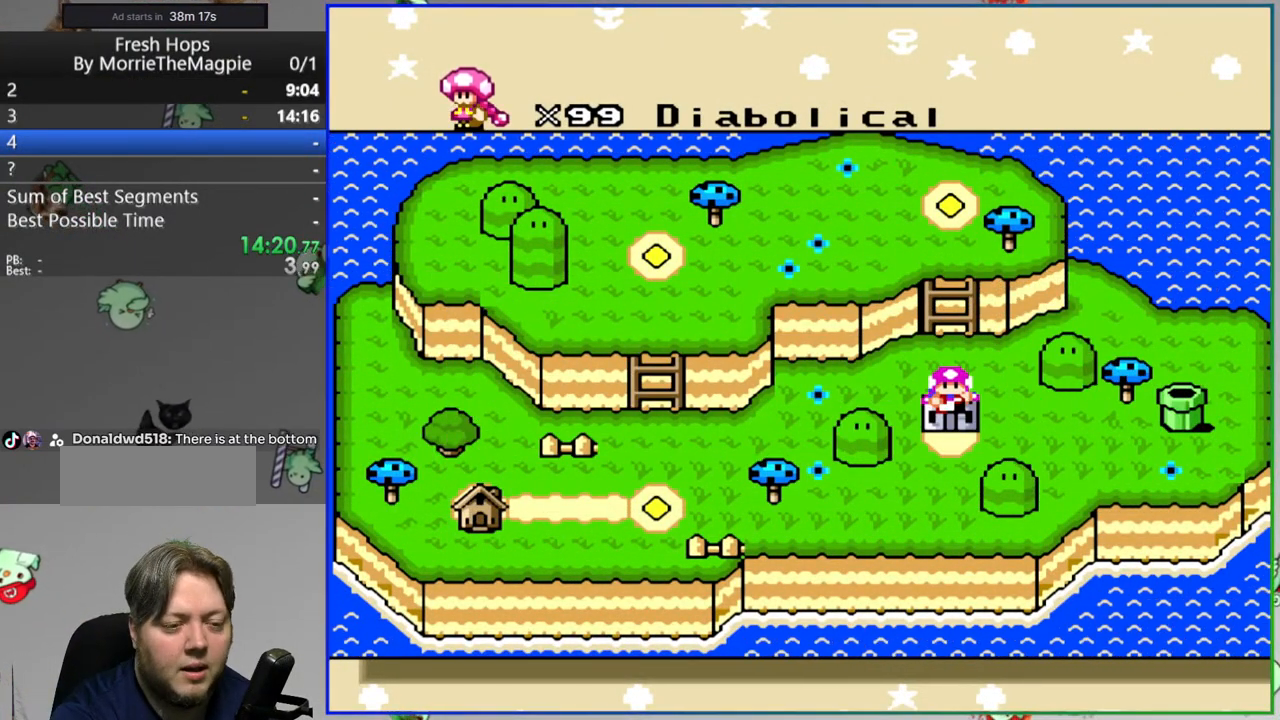
{"buttons": [], "events": []}
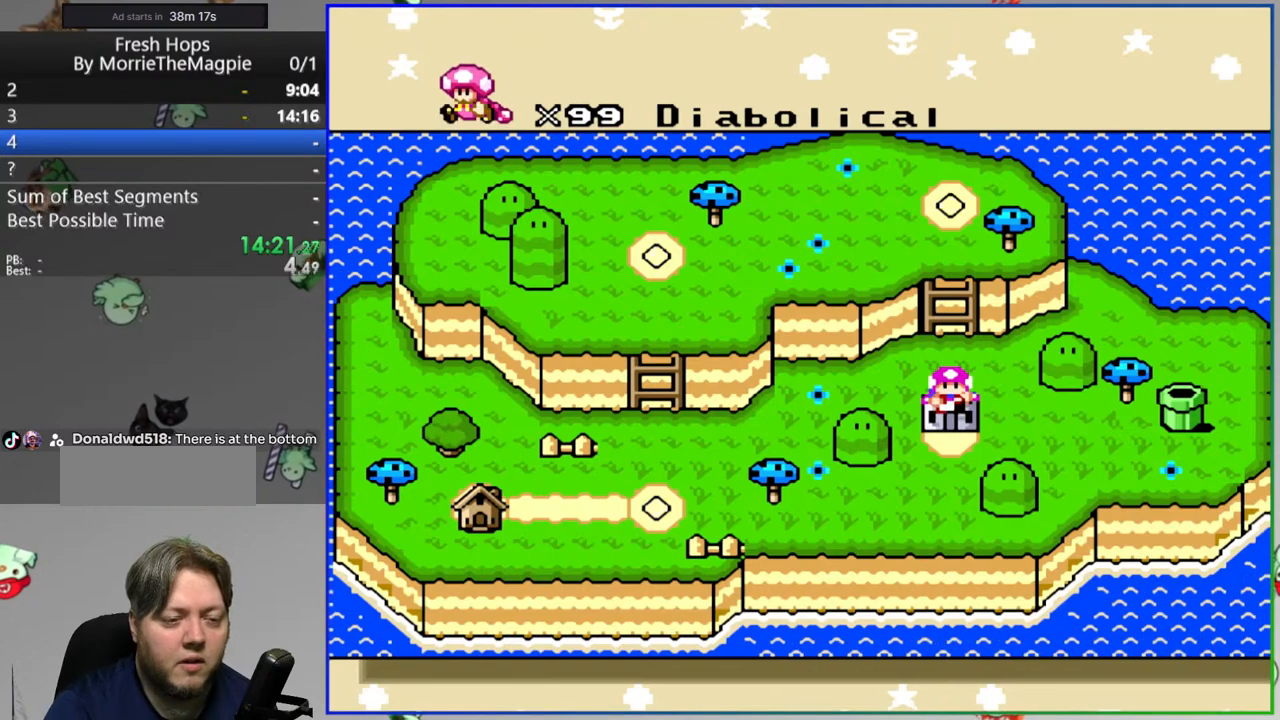
{"buttons": [], "events": []}
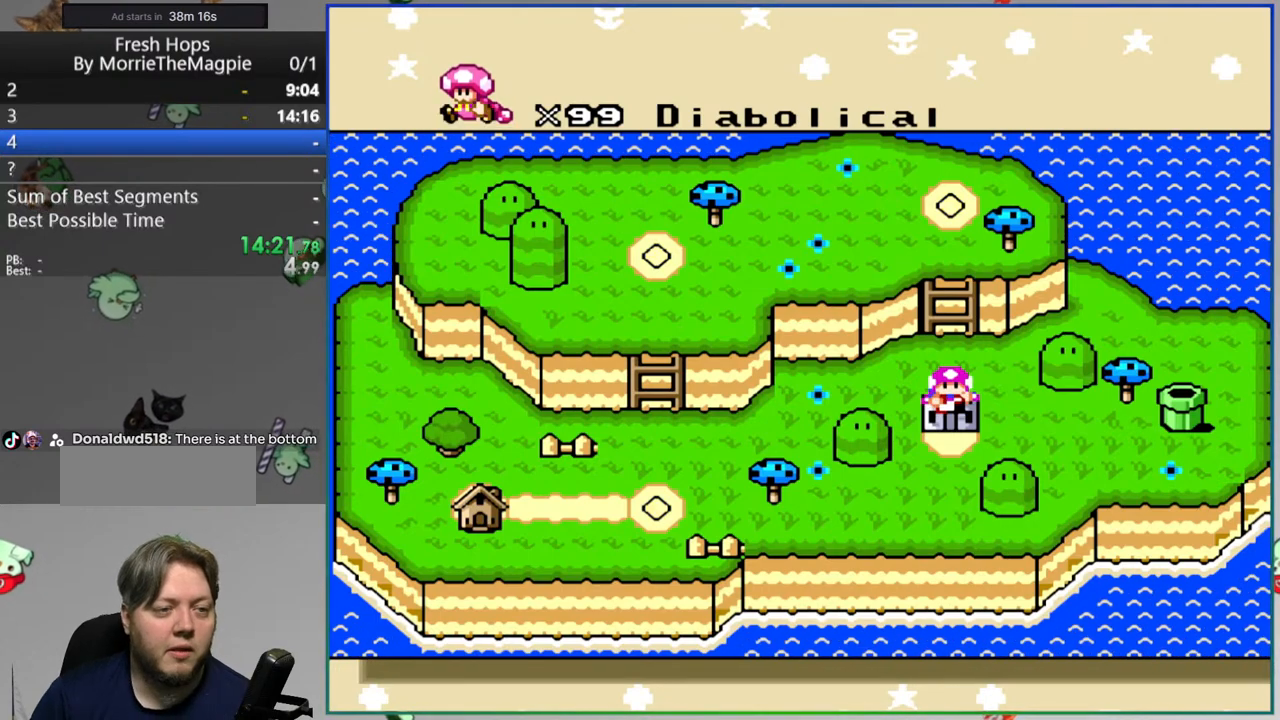
{"buttons": [], "events": []}
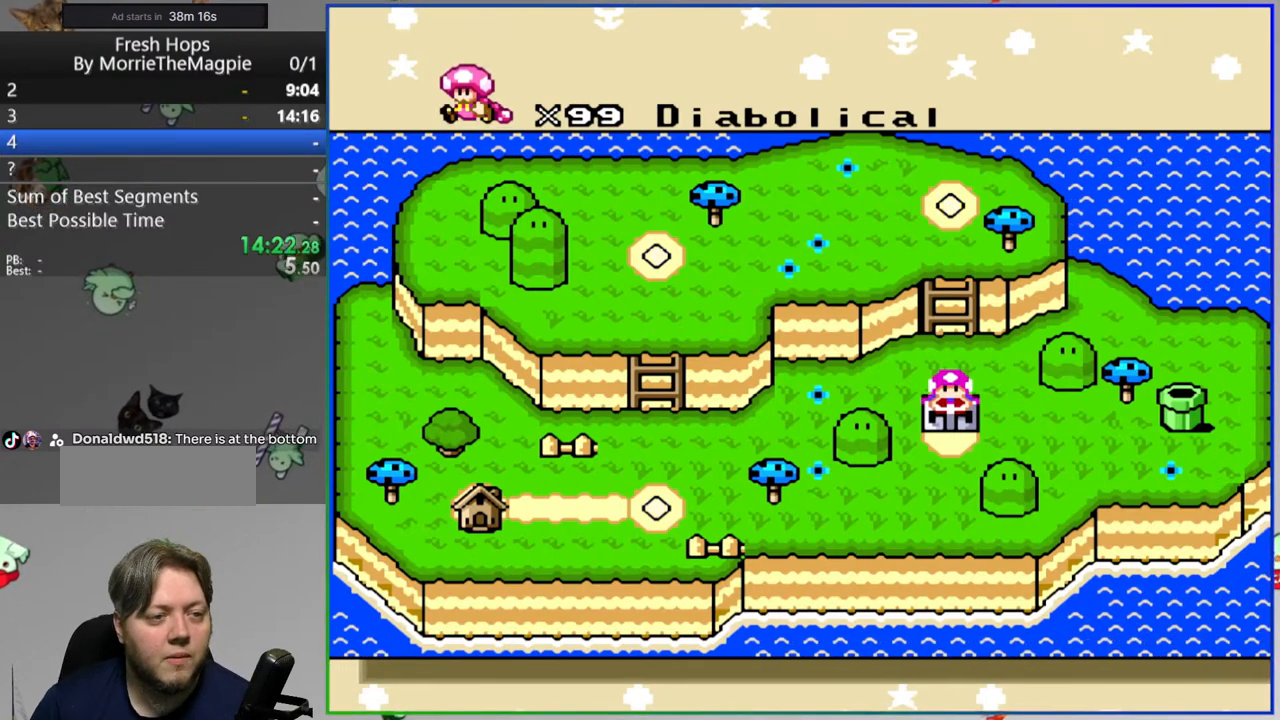
{"buttons": [], "events": []}
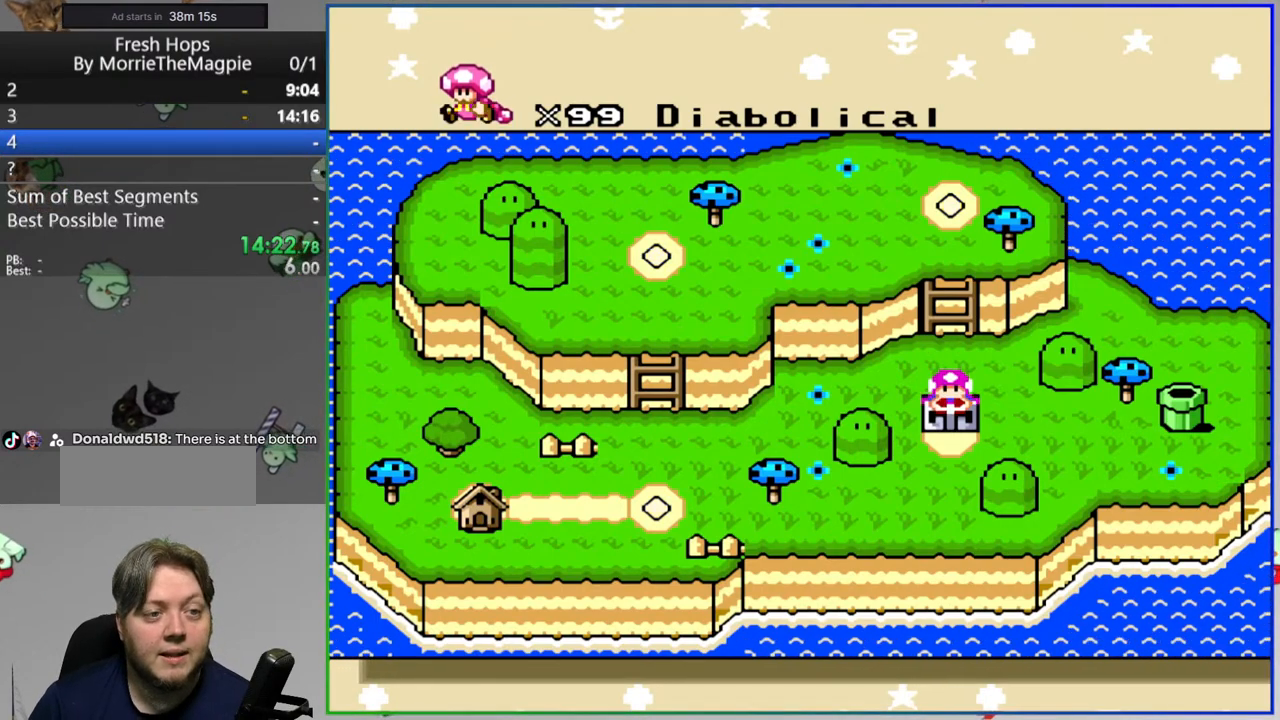
{"buttons": [], "events": [[417, "A", "down"], [500, "A", "up"]]}
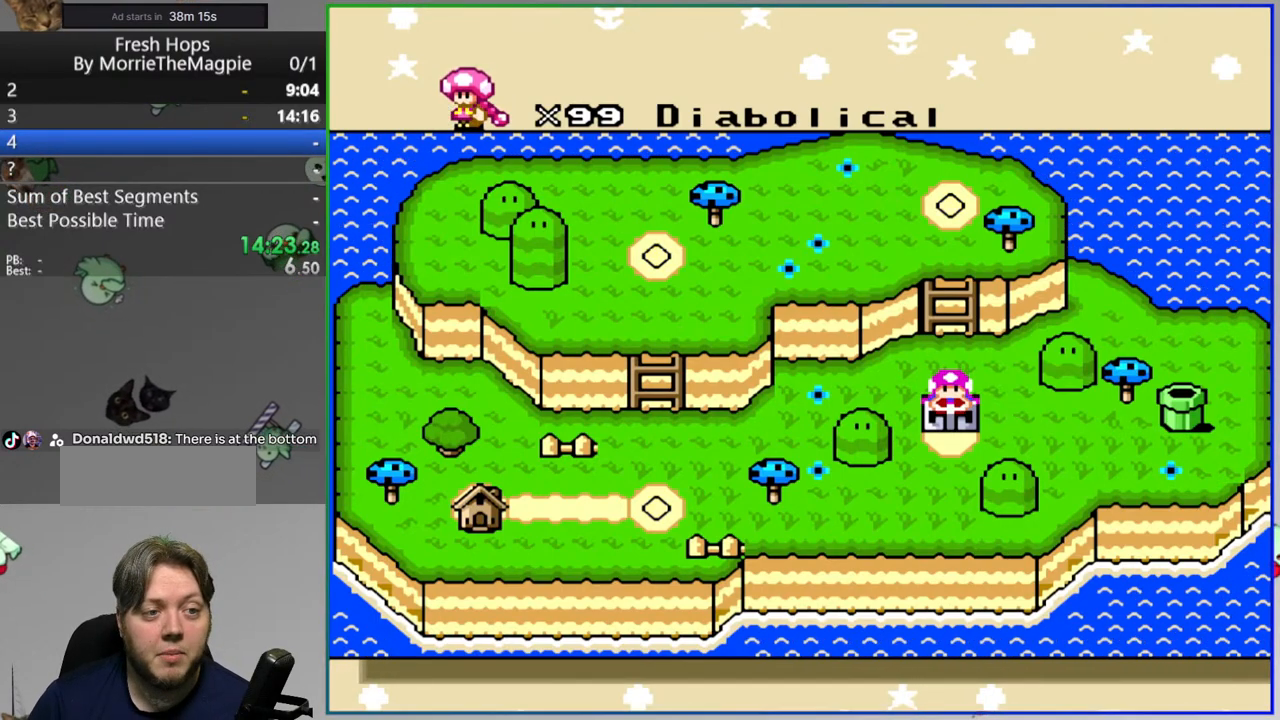
{"buttons": [], "events": []}
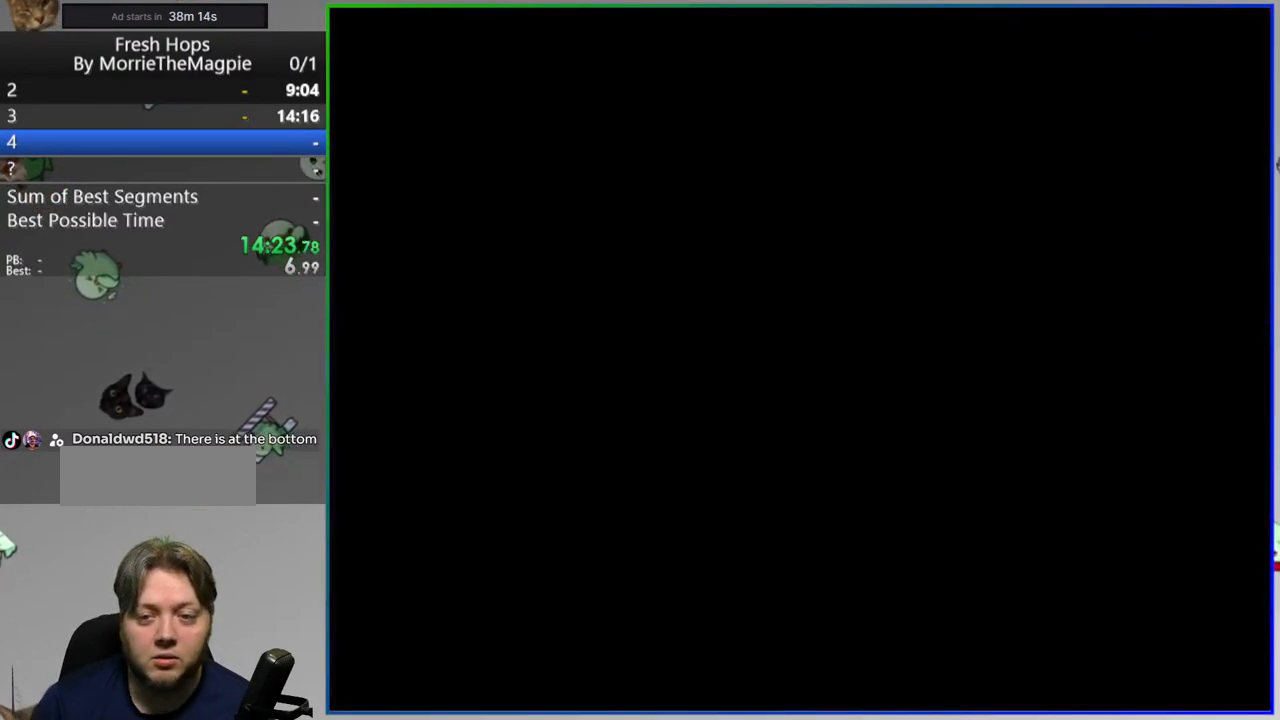
{"buttons": [], "events": []}
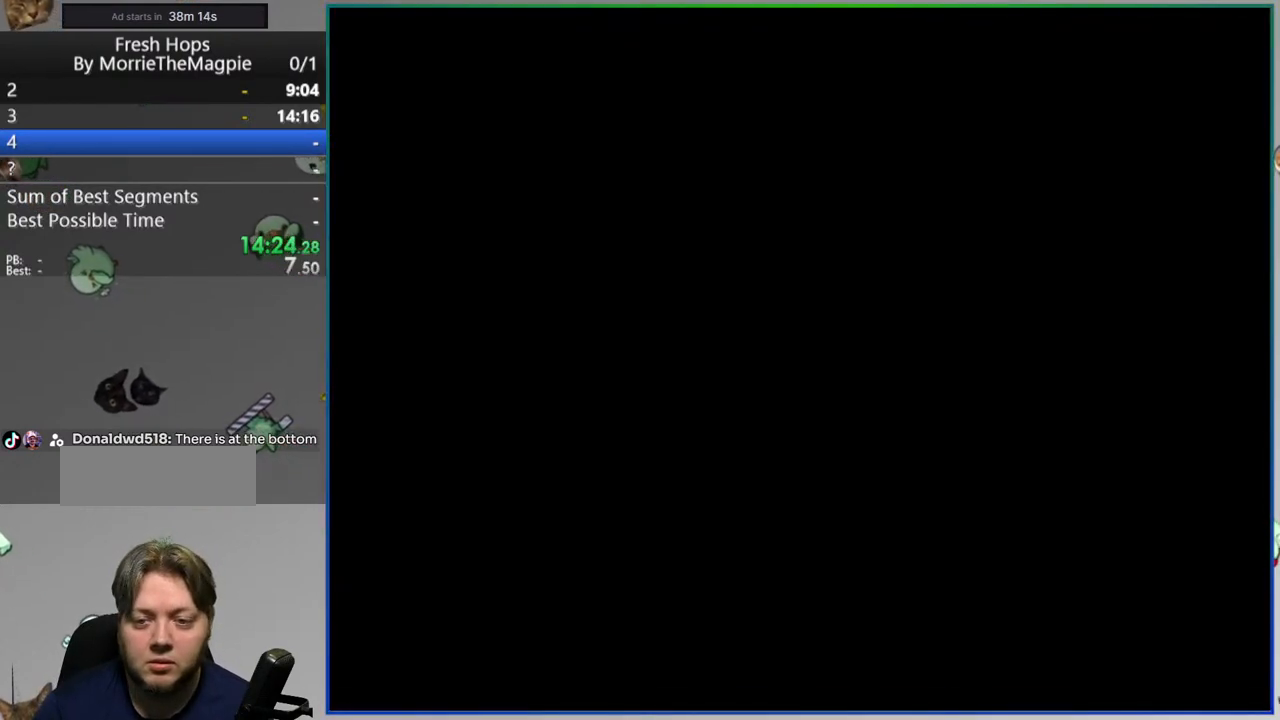
{"buttons": ["Y"], "events": [[433, "Y", "down"]]}
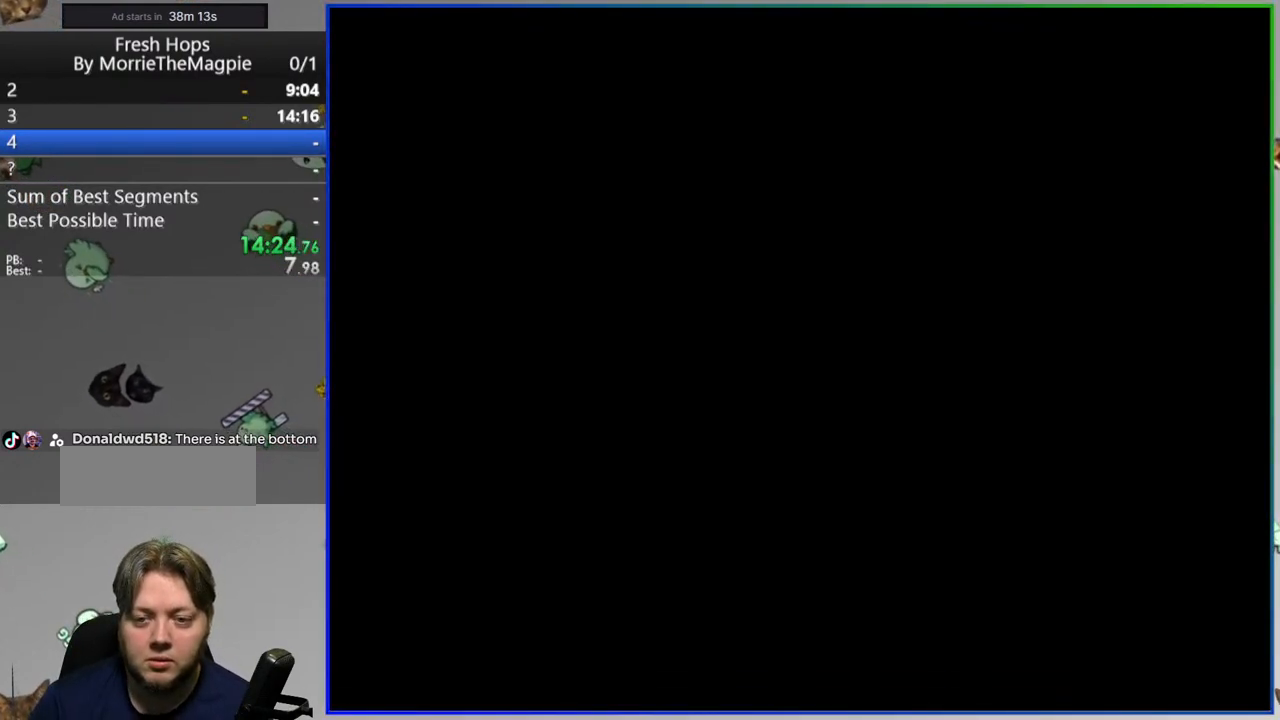
{"buttons": ["Y"], "events": []}
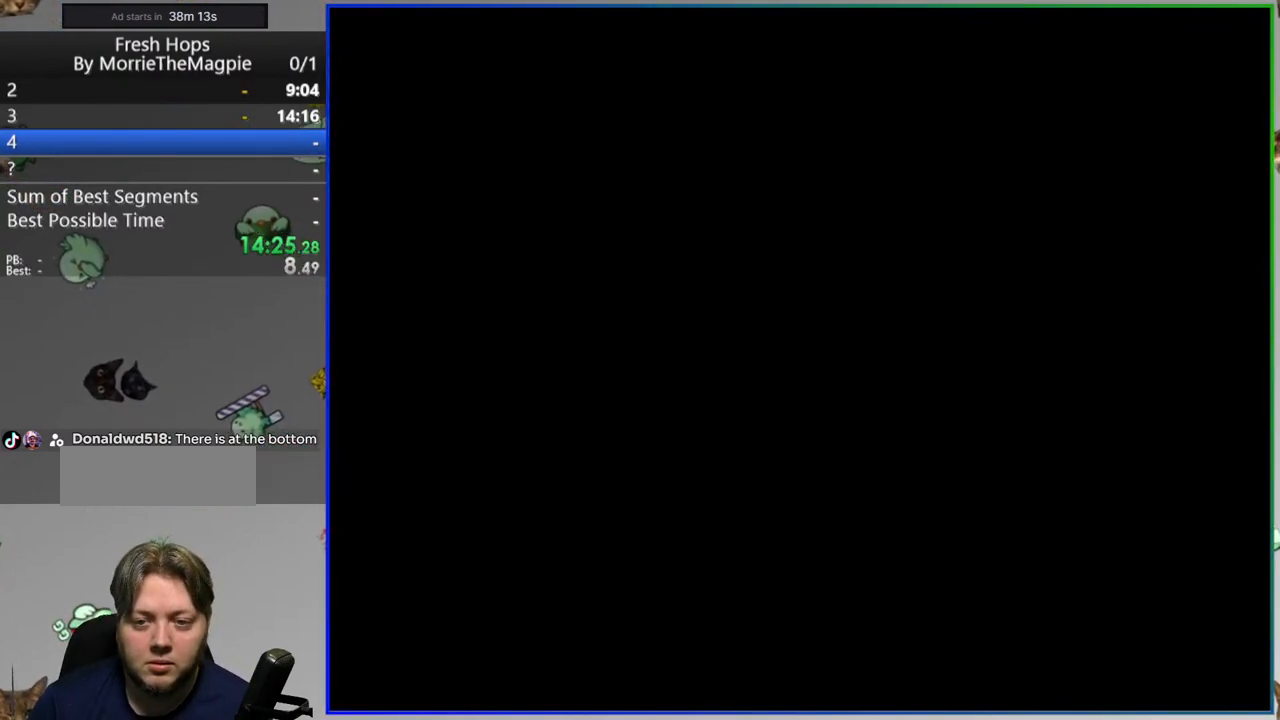
{"buttons": ["Y"], "events": []}
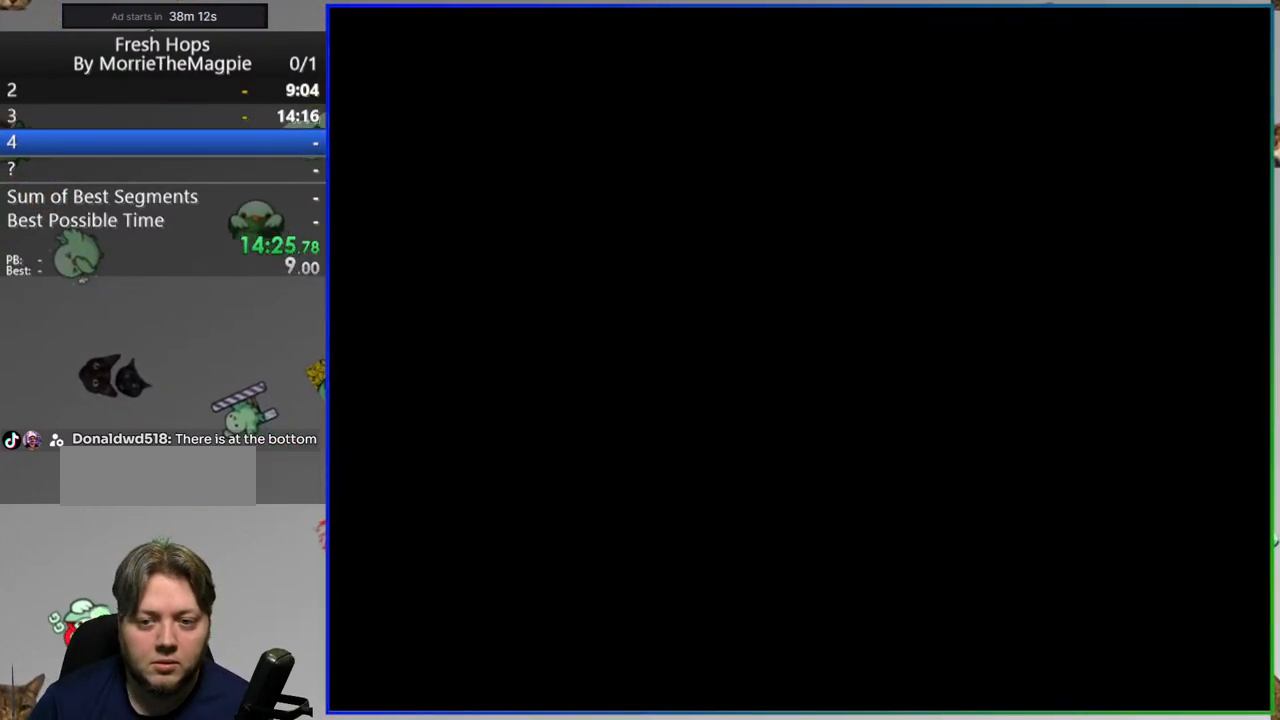
{"buttons": ["Y"], "events": []}
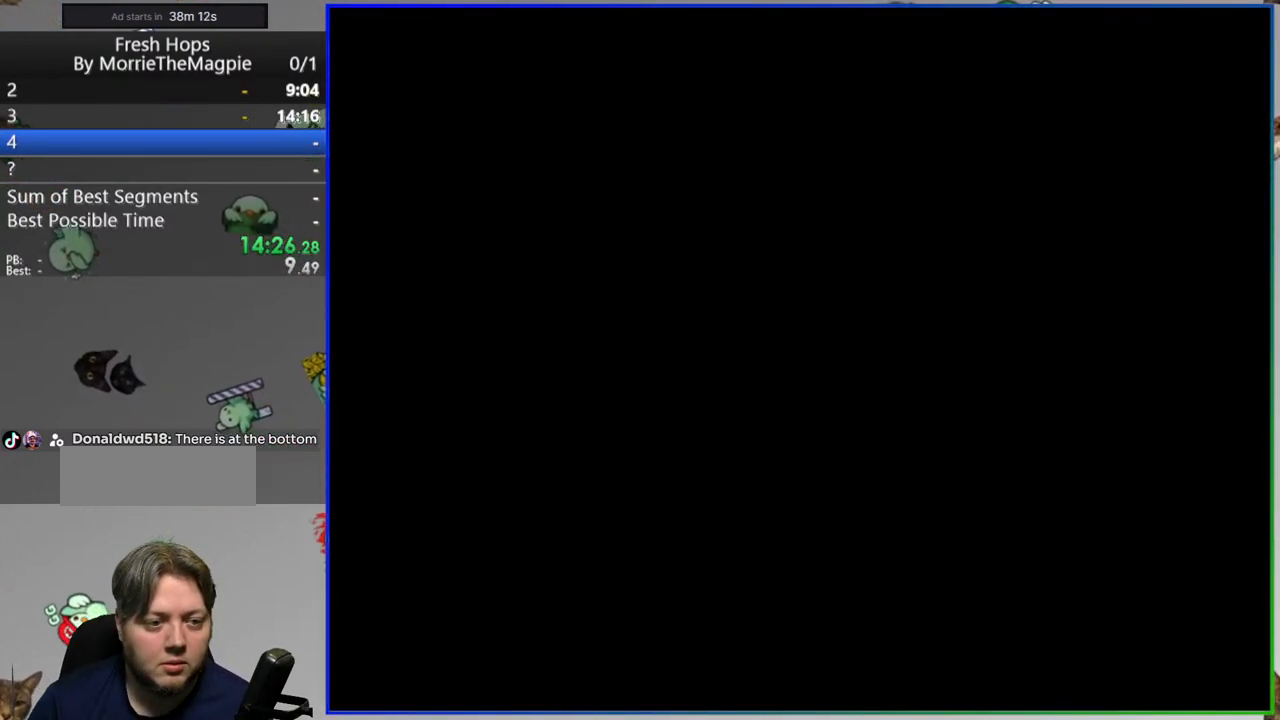
{"buttons": ["Y", "DPAD_RIGHT"], "events": [[367, "DPAD_RIGHT", "down"]]}
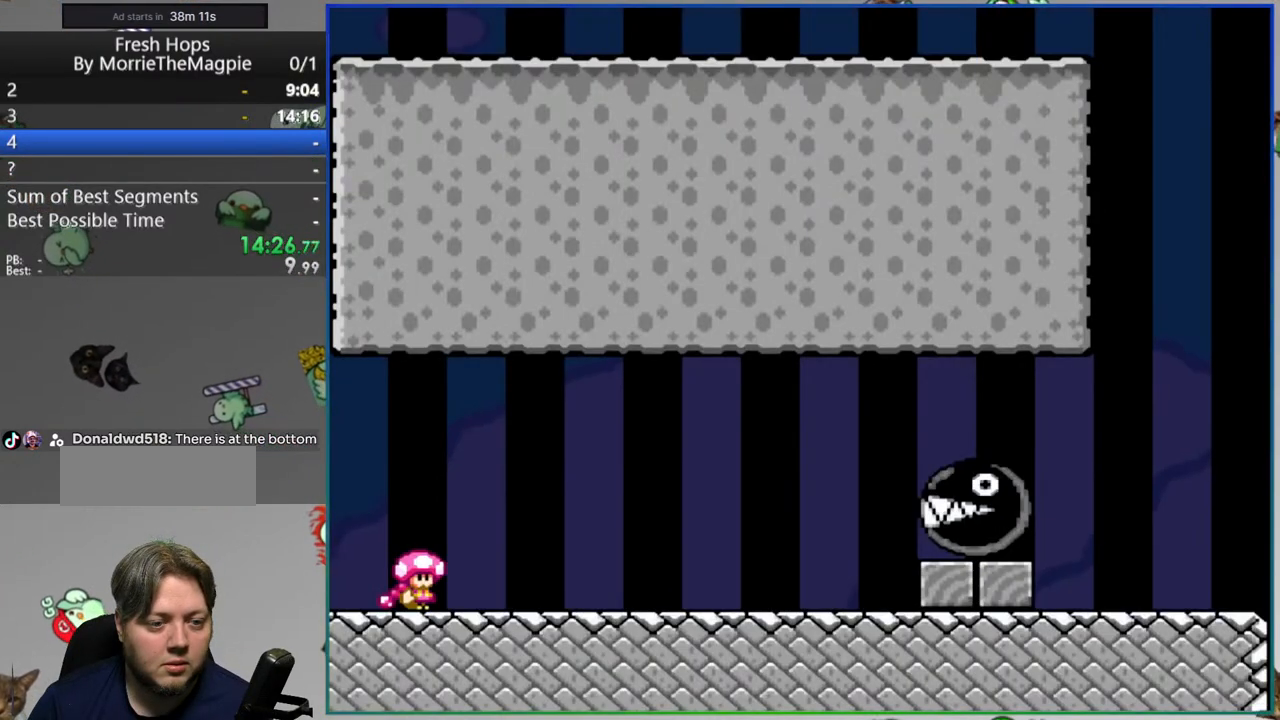
{"buttons": ["Y", "DPAD_LEFT"], "events": [[350, "DPAD_RIGHT", "up"], [400, "DPAD_LEFT", "down"]]}
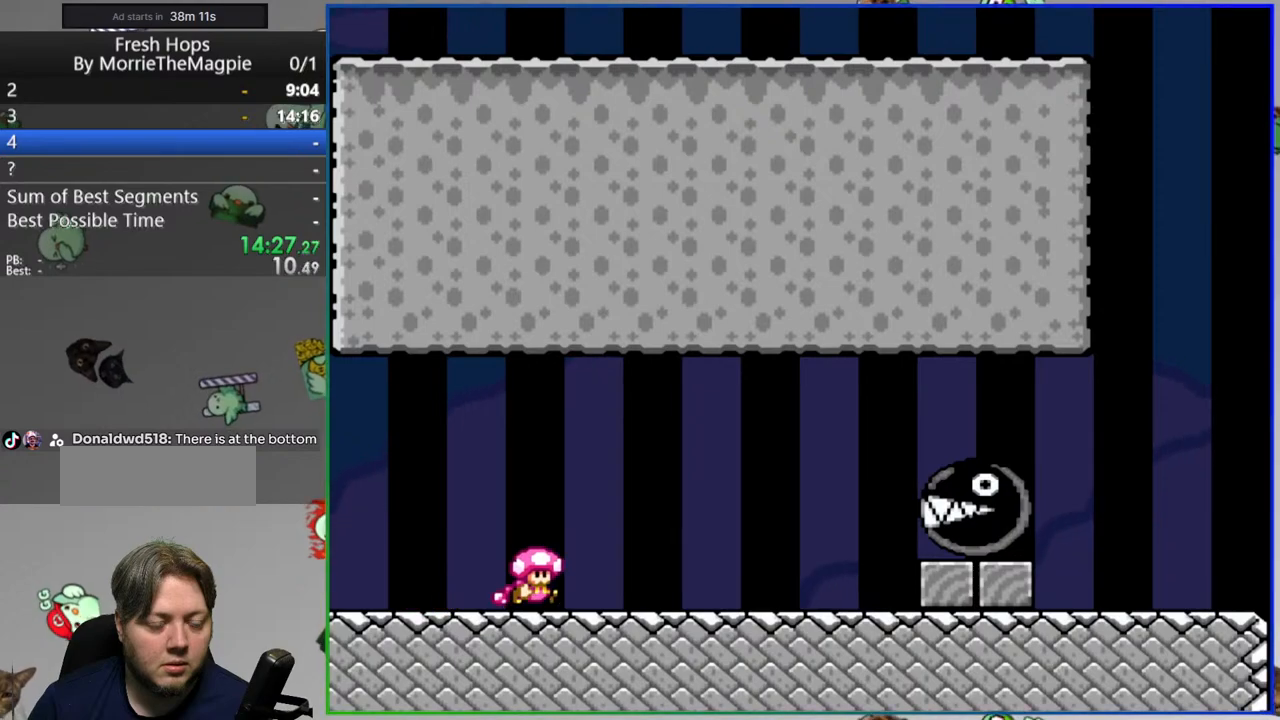
{"buttons": ["Y"], "events": [[50, "DPAD_LEFT", "up"]]}
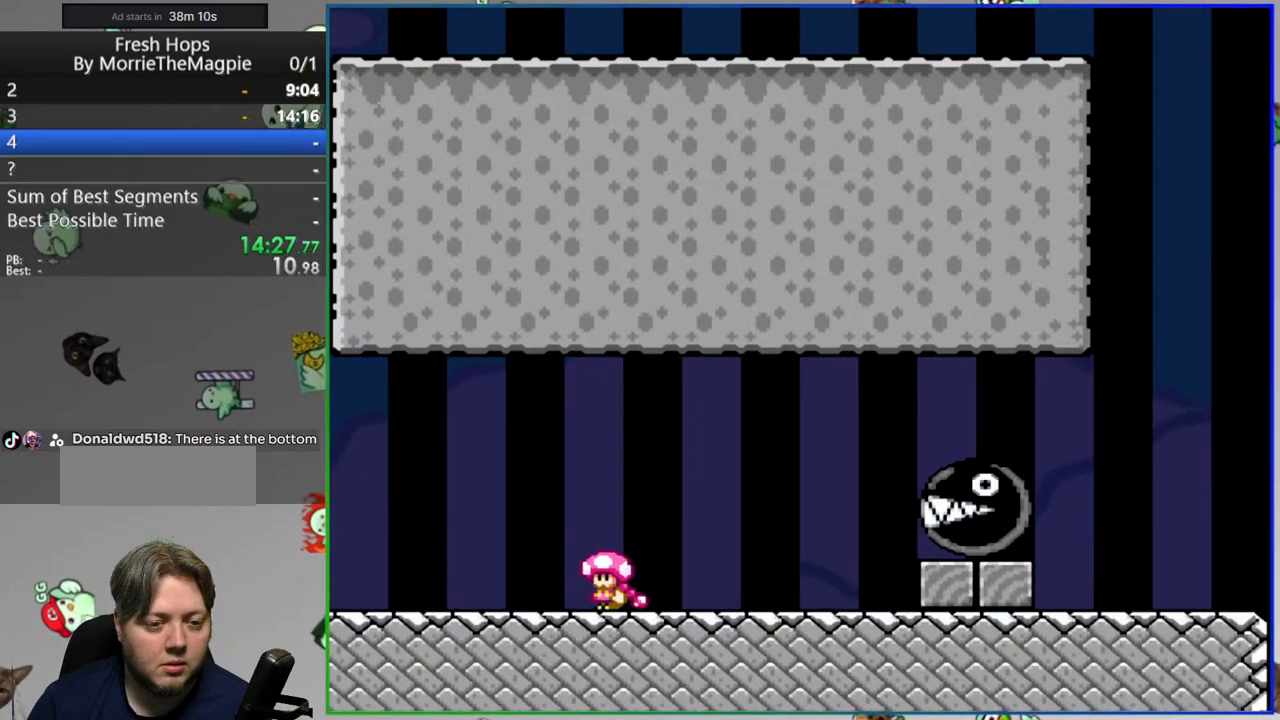
{"buttons": [], "events": [[100, "Y", "up"]]}
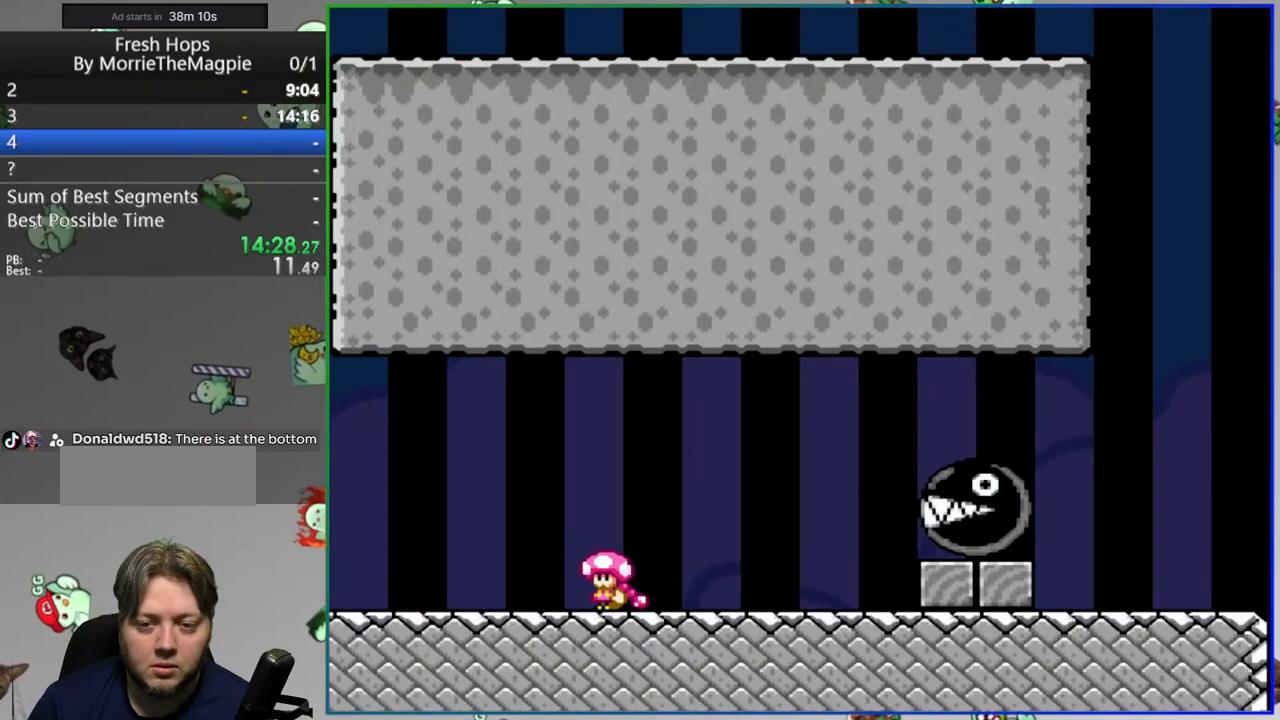
{"buttons": [], "events": []}
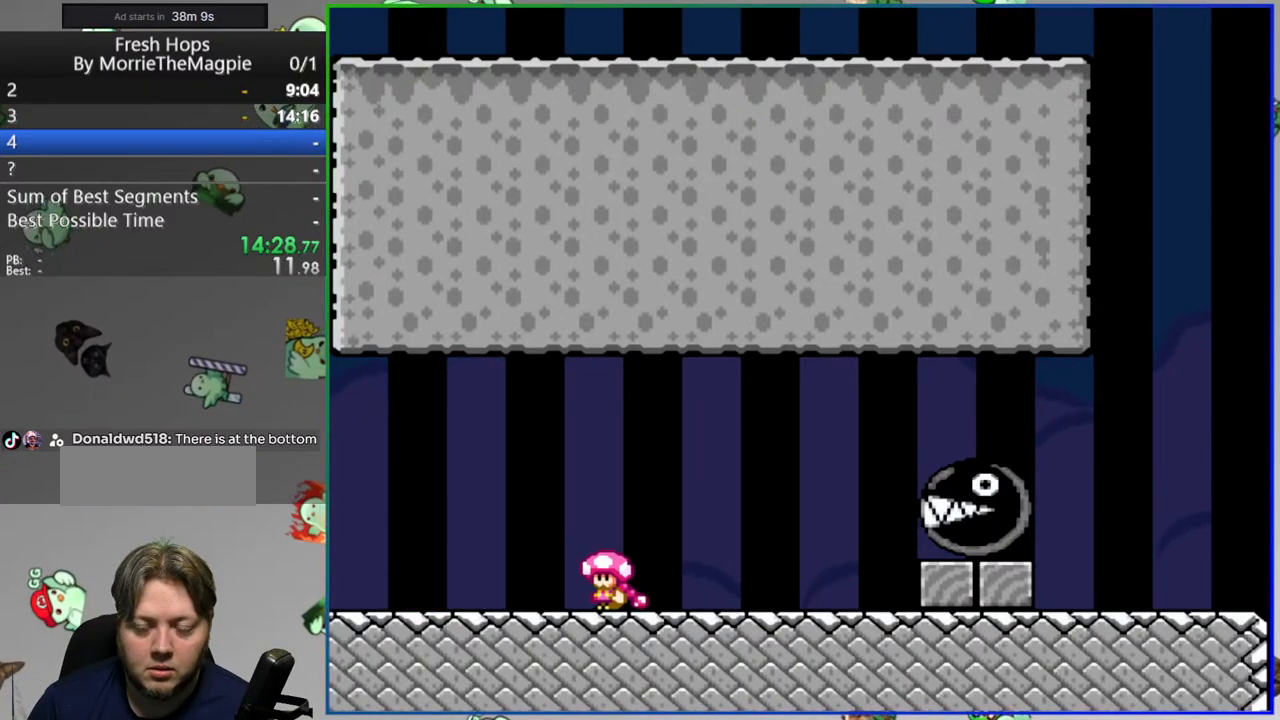
{"buttons": [], "events": []}
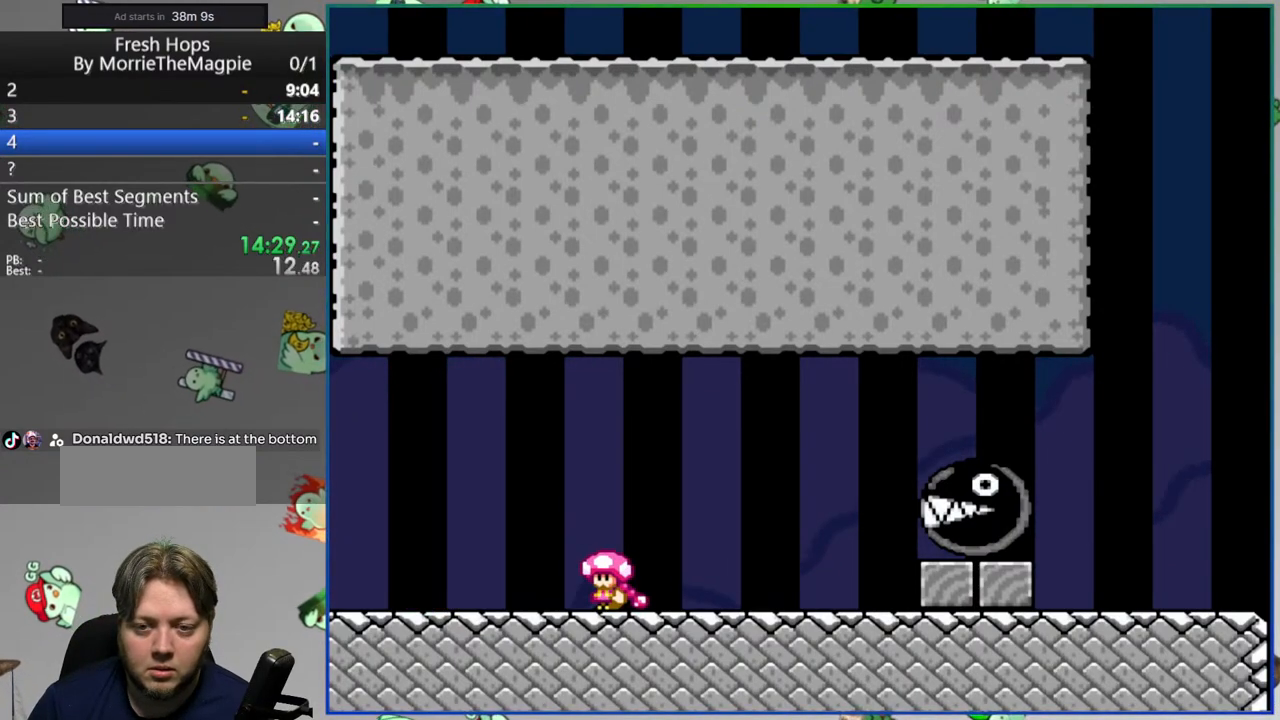
{"buttons": [], "events": []}
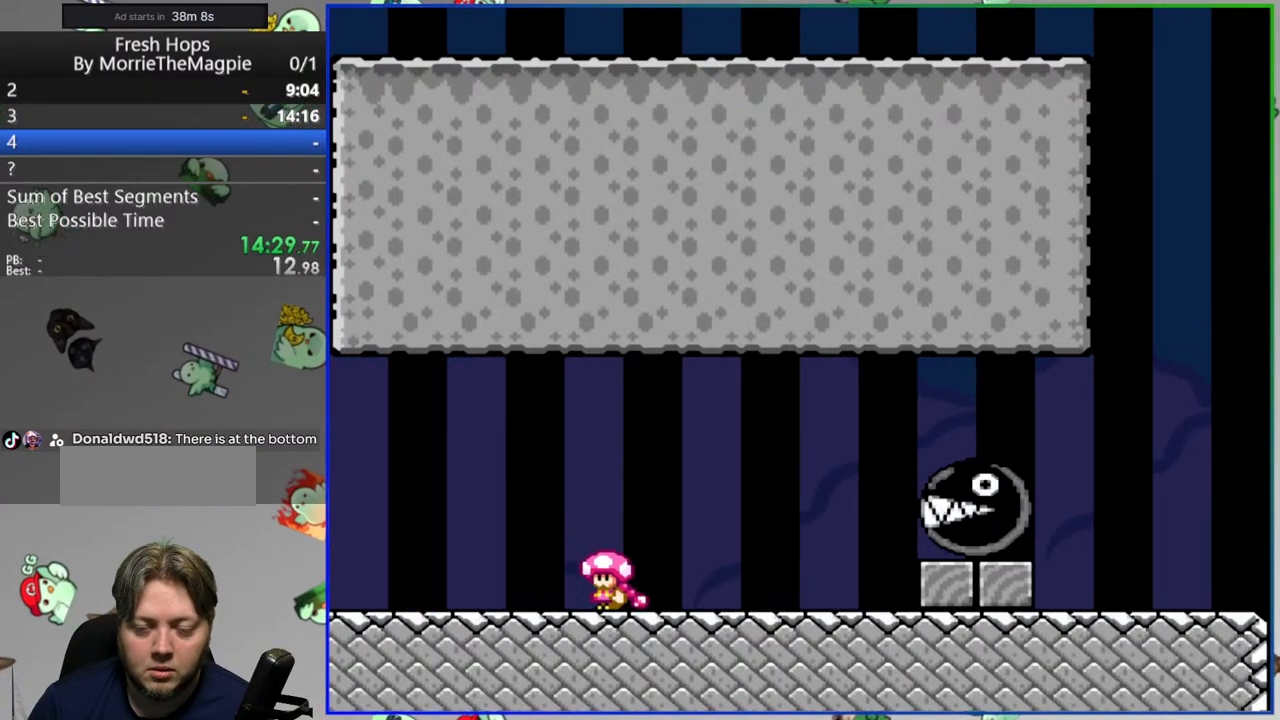
{"buttons": ["Y"], "events": [[33, "Y", "down"]]}
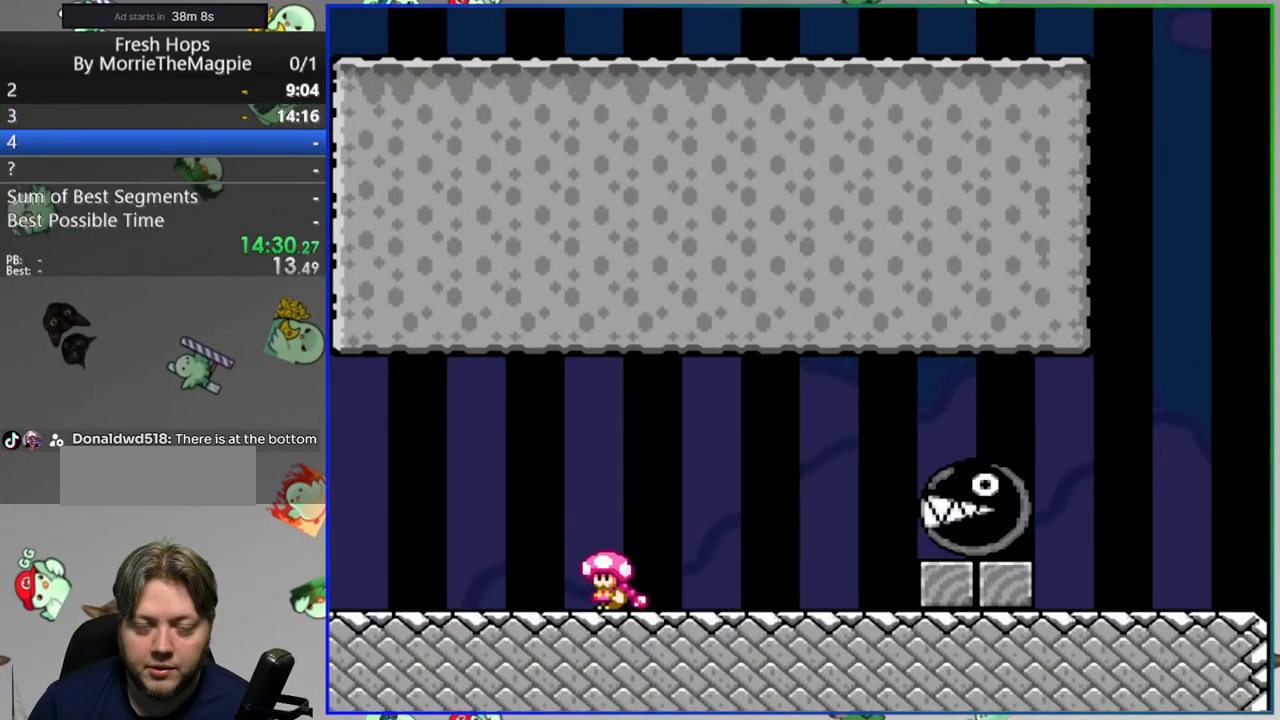
{"buttons": ["Y"], "events": []}